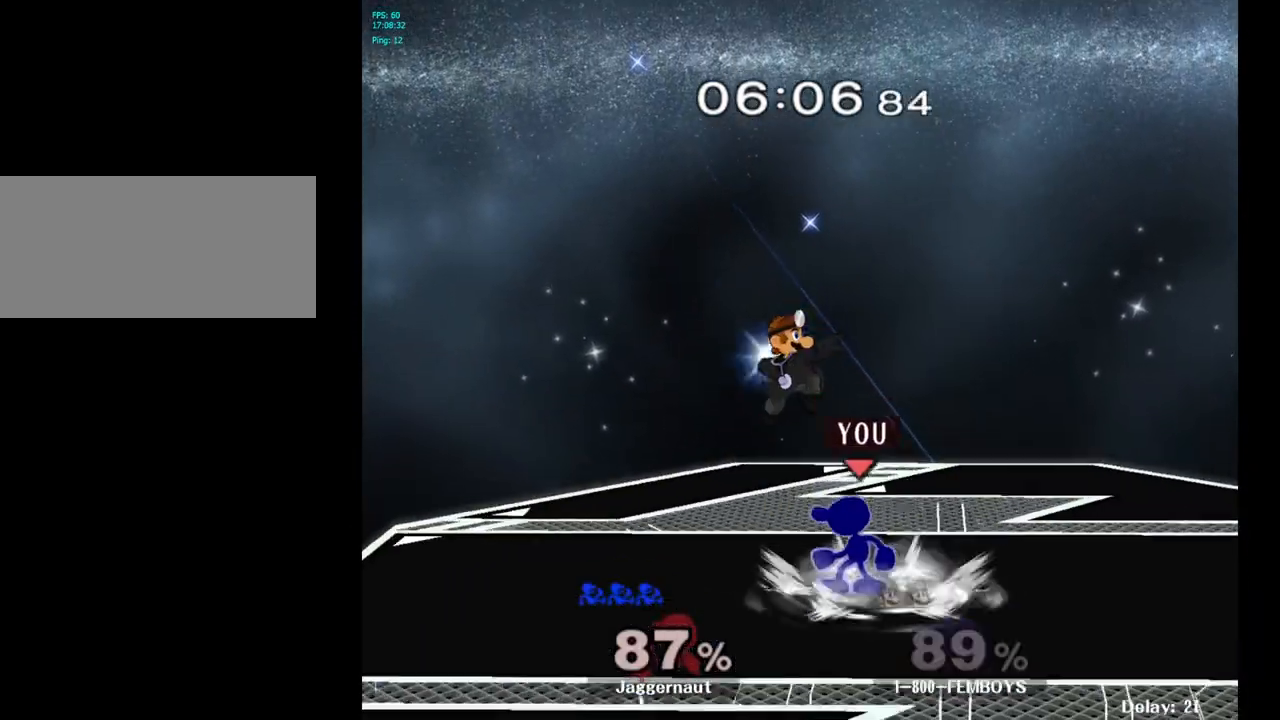
Gameplay with a controller (Nintendo layout); each line is a JSON object with the inputs held at the frame after it. "events" lists button and stick changes between this image and that frame as [ms after this image, input, new state], when the widget could be followed in between. Not read: L3 R3.
{"buttons": [], "left_stick": "up", "right_stick": "center", "events": [[50, "A", "up"], [117, "A", "down"], [183, "left_stick", "up"], [217, "A", "up"]]}
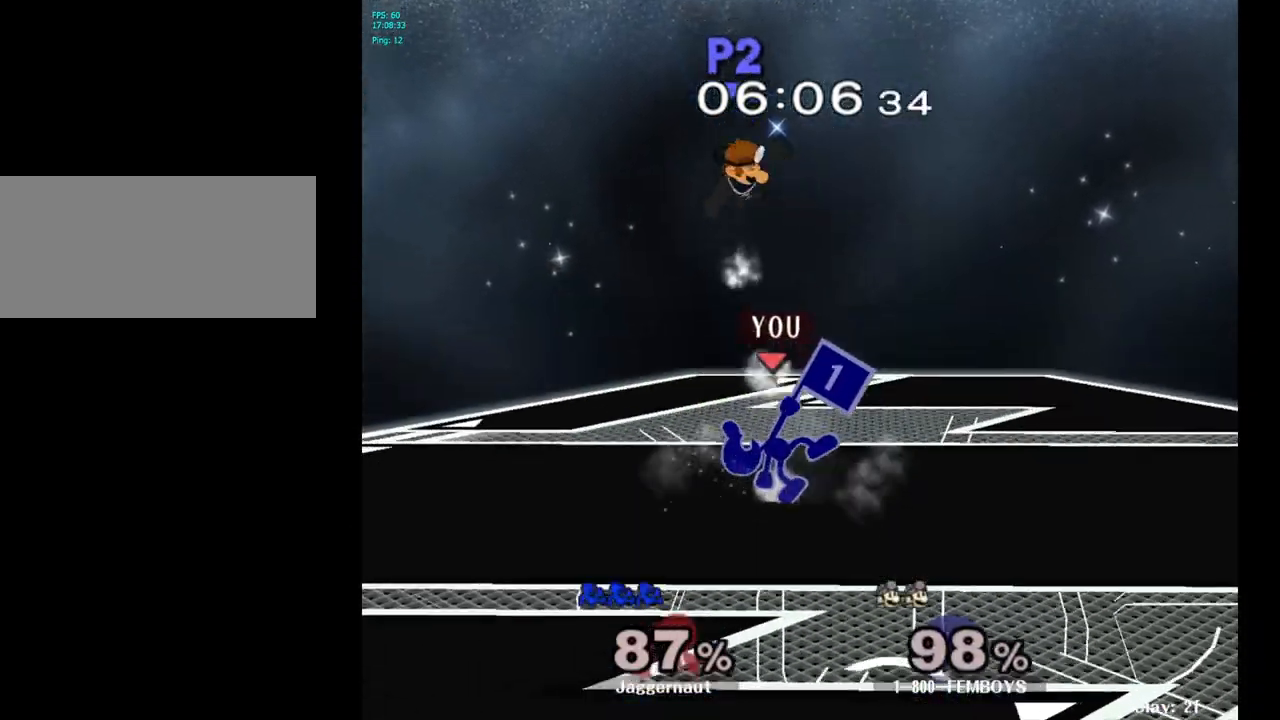
{"buttons": [], "left_stick": "left", "right_stick": "center", "events": [[117, "left_stick", "center"], [283, "Y", "down"], [283, "left_stick", "left"], [400, "Y", "up"]]}
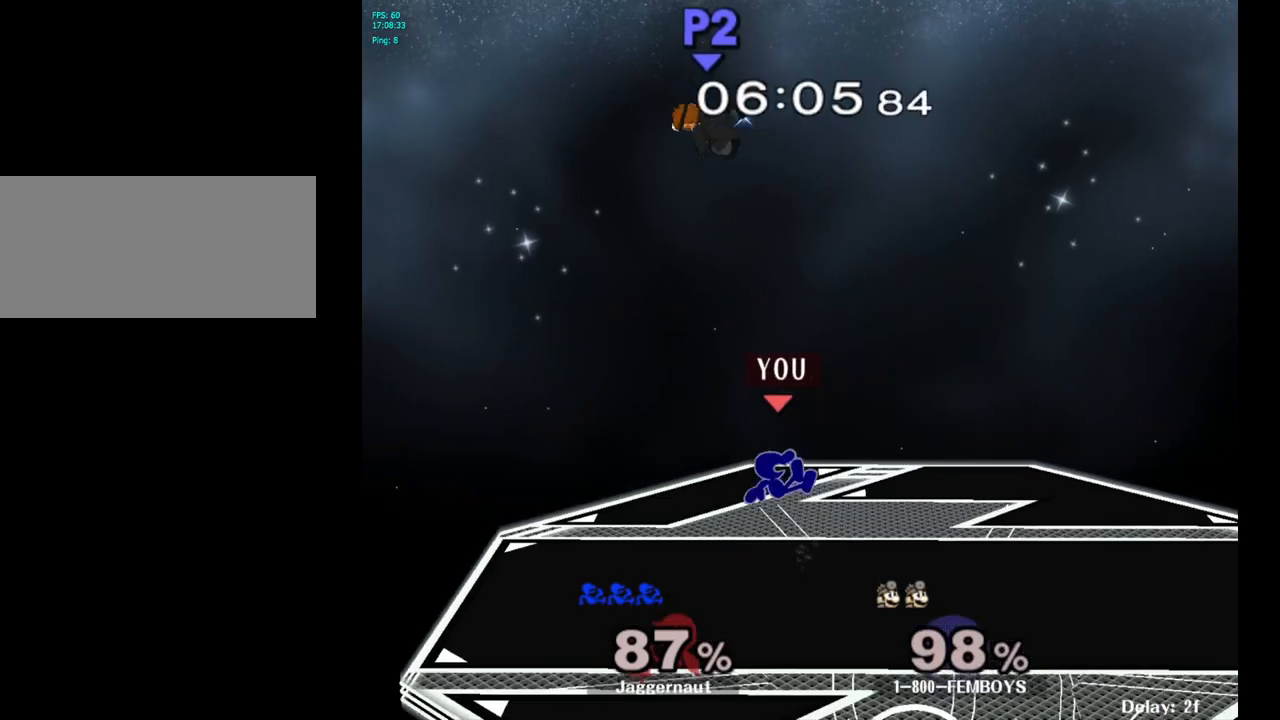
{"buttons": [], "left_stick": "left", "right_stick": "center", "events": [[100, "left_stick", "center"], [117, "Y", "down"], [217, "A", "down"], [283, "Y", "up"], [333, "left_stick", "left"], [400, "A", "up"]]}
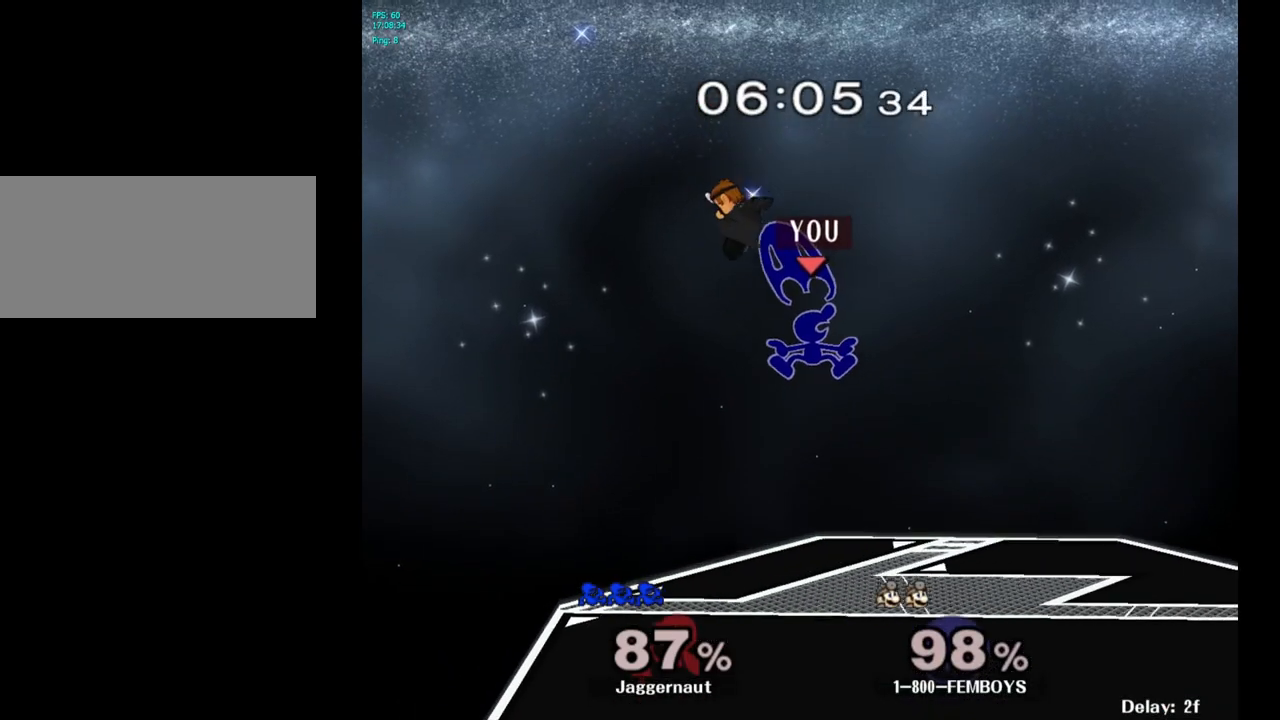
{"buttons": [], "left_stick": "up-left", "right_stick": "center", "events": [[33, "left_stick", "center"], [133, "left_stick", "up-left"]]}
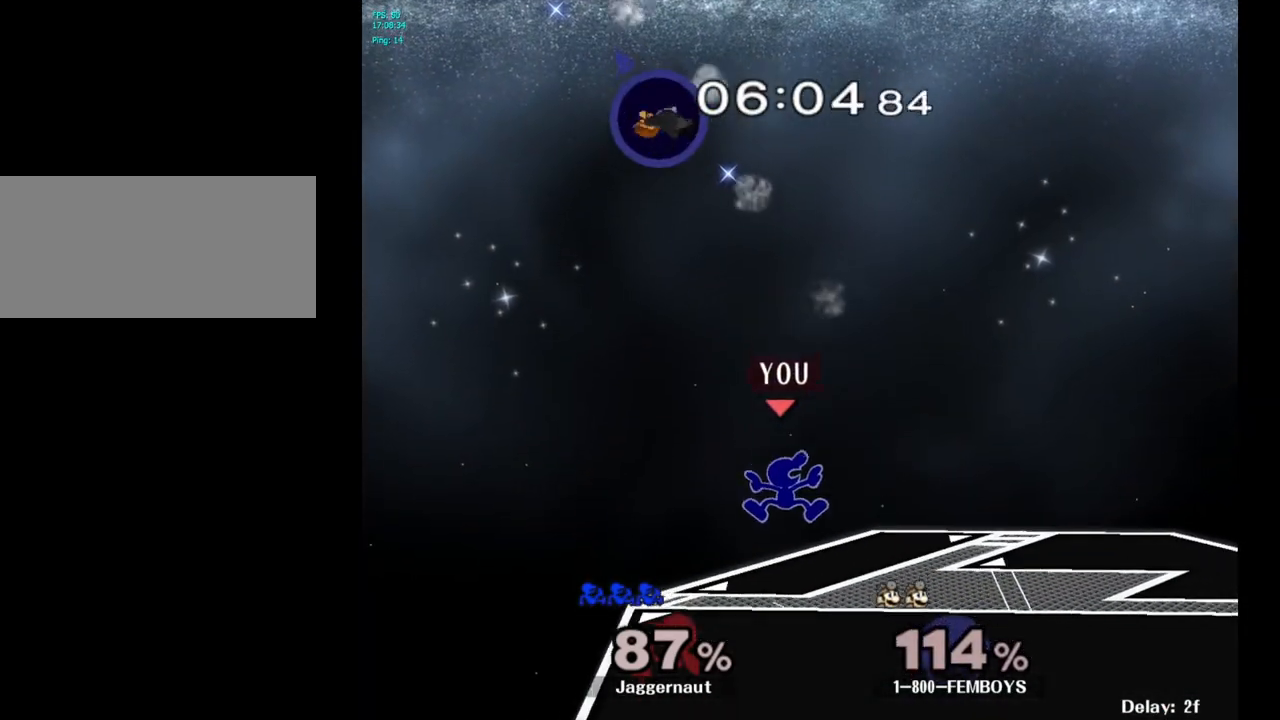
{"buttons": [], "left_stick": "right", "right_stick": "center", "events": [[67, "left_stick", "down-right"], [250, "left_stick", "center"], [450, "left_stick", "right"]]}
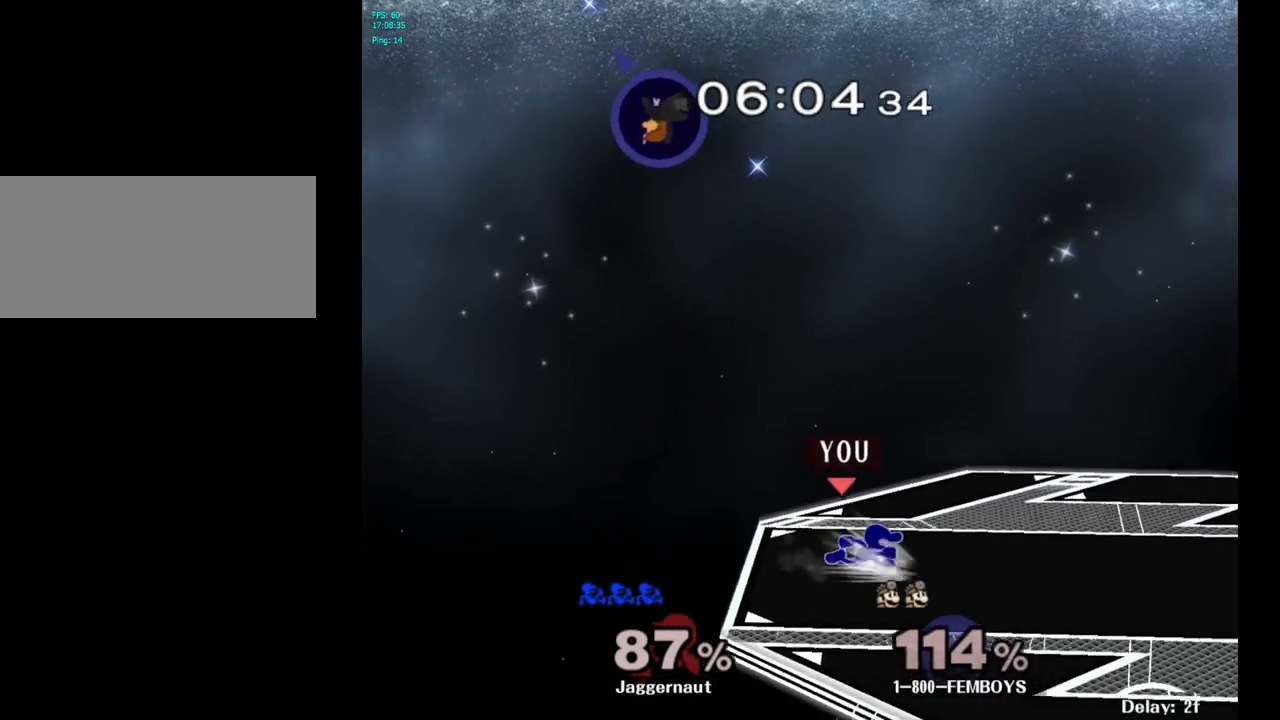
{"buttons": [], "left_stick": "center", "right_stick": "center", "events": [[233, "Y", "down"], [267, "left_stick", "down-left"], [317, "R1", "down"], [417, "left_stick", "center"], [433, "Y", "up"], [450, "R1", "up"]]}
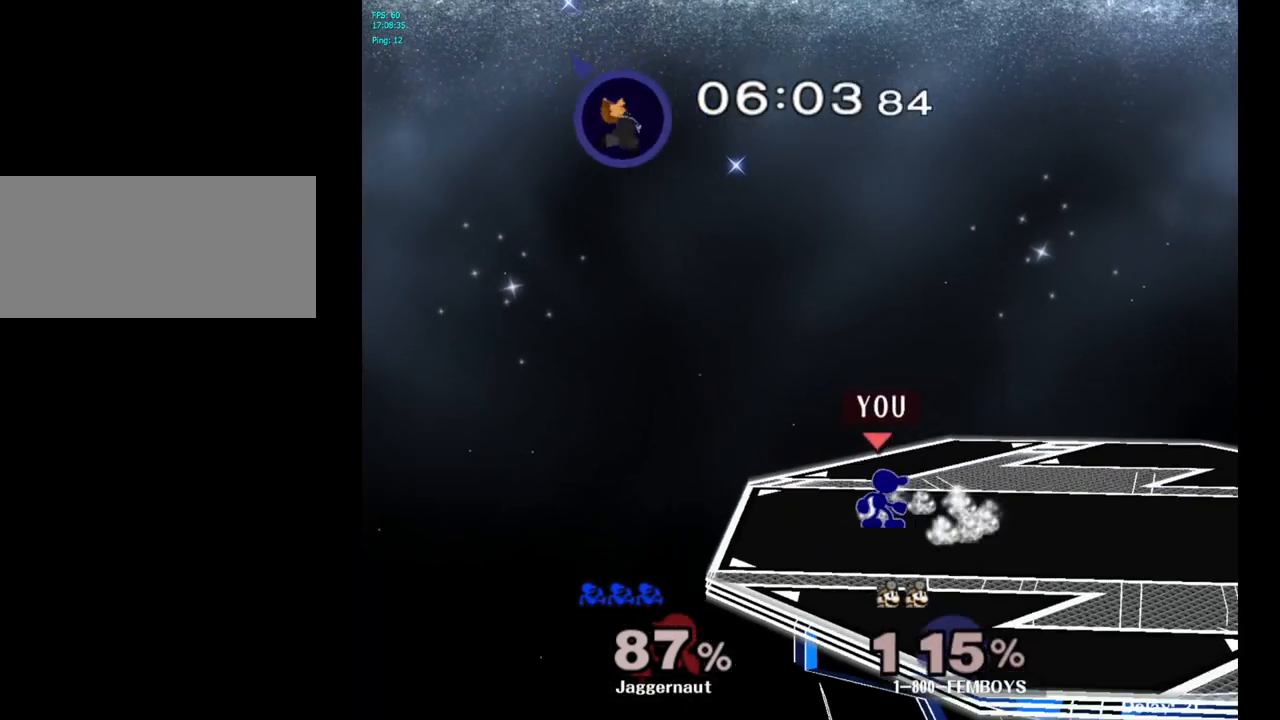
{"buttons": ["Y", "R1"], "left_stick": "down-left", "right_stick": "center", "events": [[50, "Y", "down"], [50, "left_stick", "down-right"], [117, "R1", "down"], [233, "Y", "up"], [250, "R1", "up"], [283, "left_stick", "center"], [383, "Y", "down"], [383, "left_stick", "down-left"], [450, "R1", "down"]]}
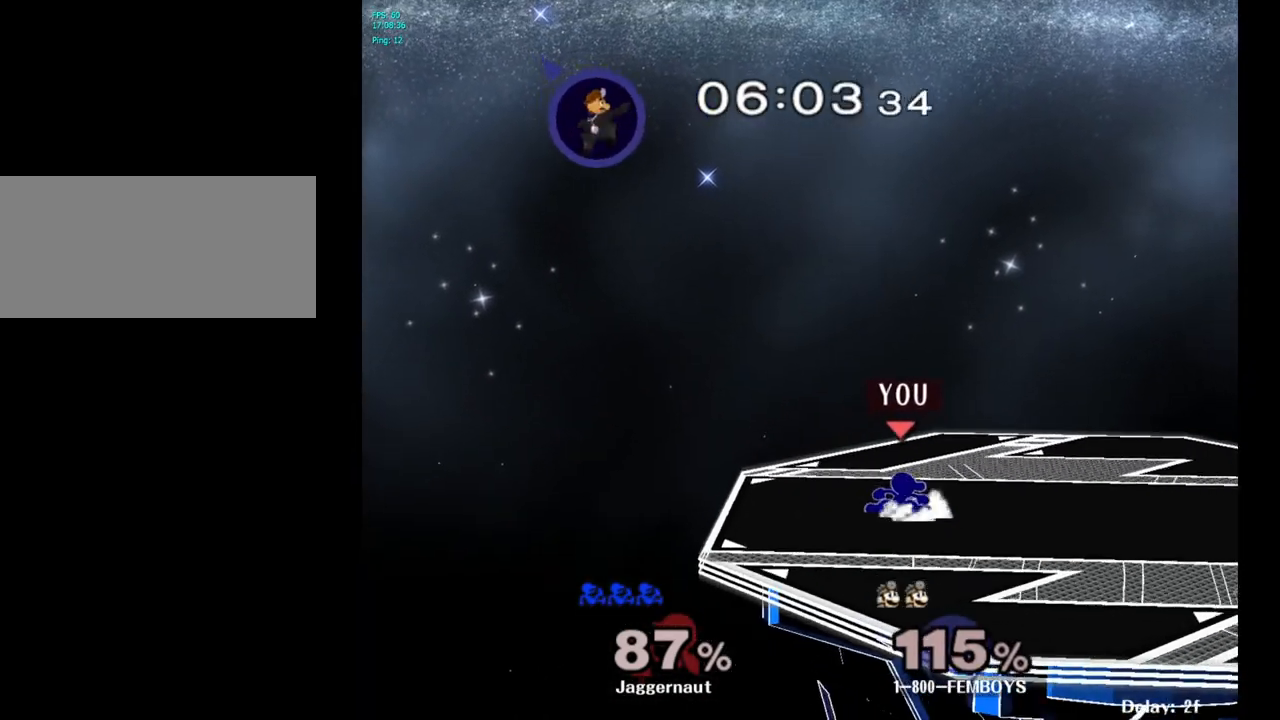
{"buttons": [], "left_stick": "center", "right_stick": "center", "events": [[83, "Y", "up"], [100, "R1", "up"], [100, "left_stick", "center"]]}
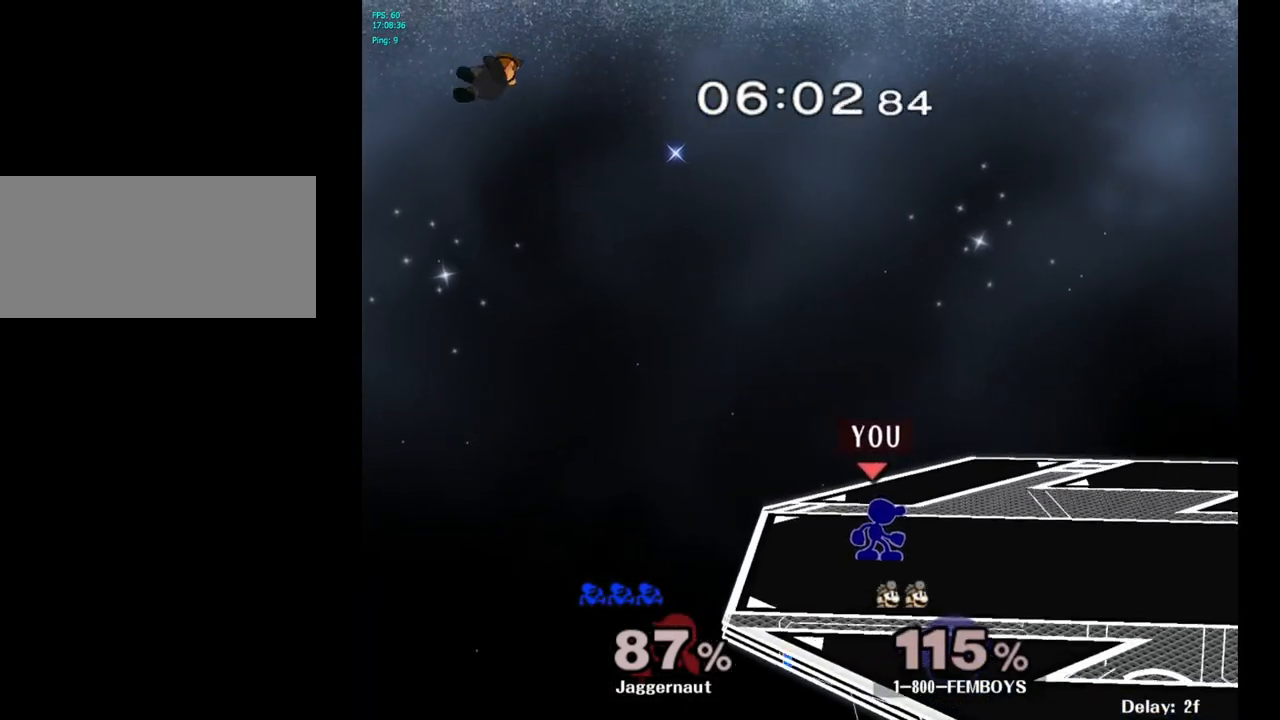
{"buttons": ["A", "Y"], "left_stick": "left", "right_stick": "center", "events": [[167, "left_stick", "left"], [250, "Y", "down"], [383, "A", "down"]]}
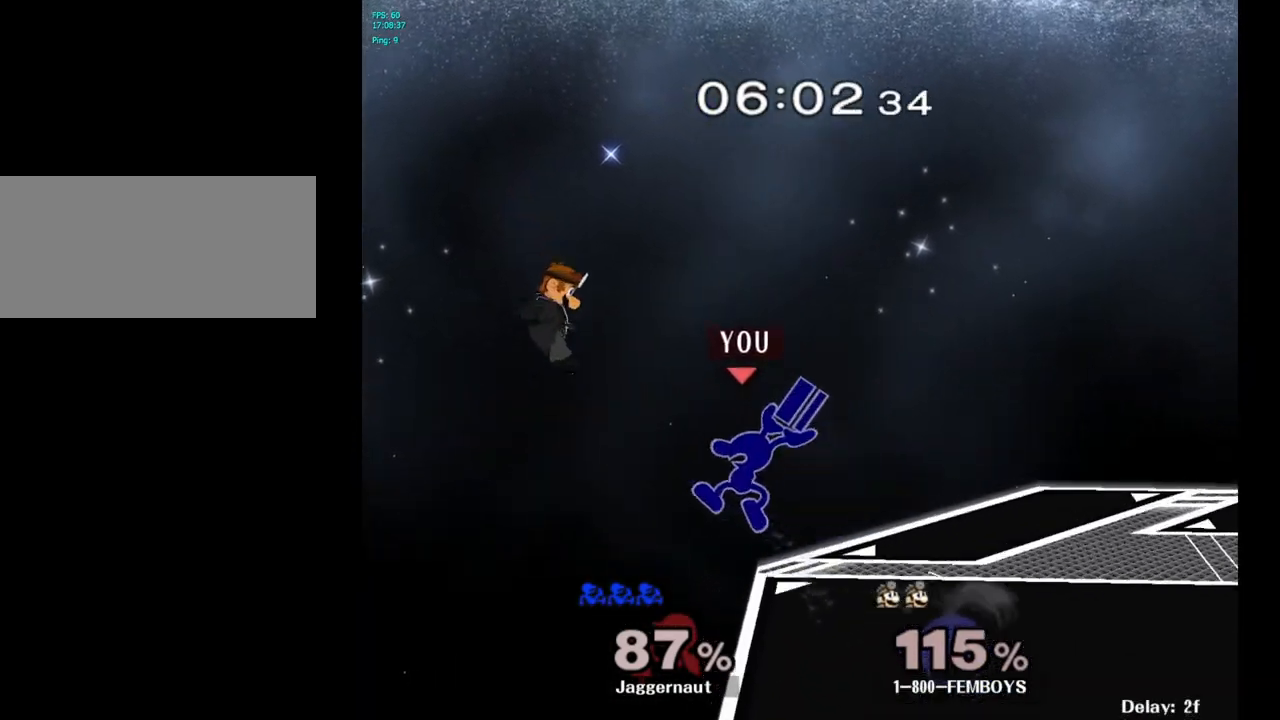
{"buttons": [], "left_stick": "right", "right_stick": "center", "events": [[100, "left_stick", "right"], [117, "A", "up"], [150, "Y", "up"]]}
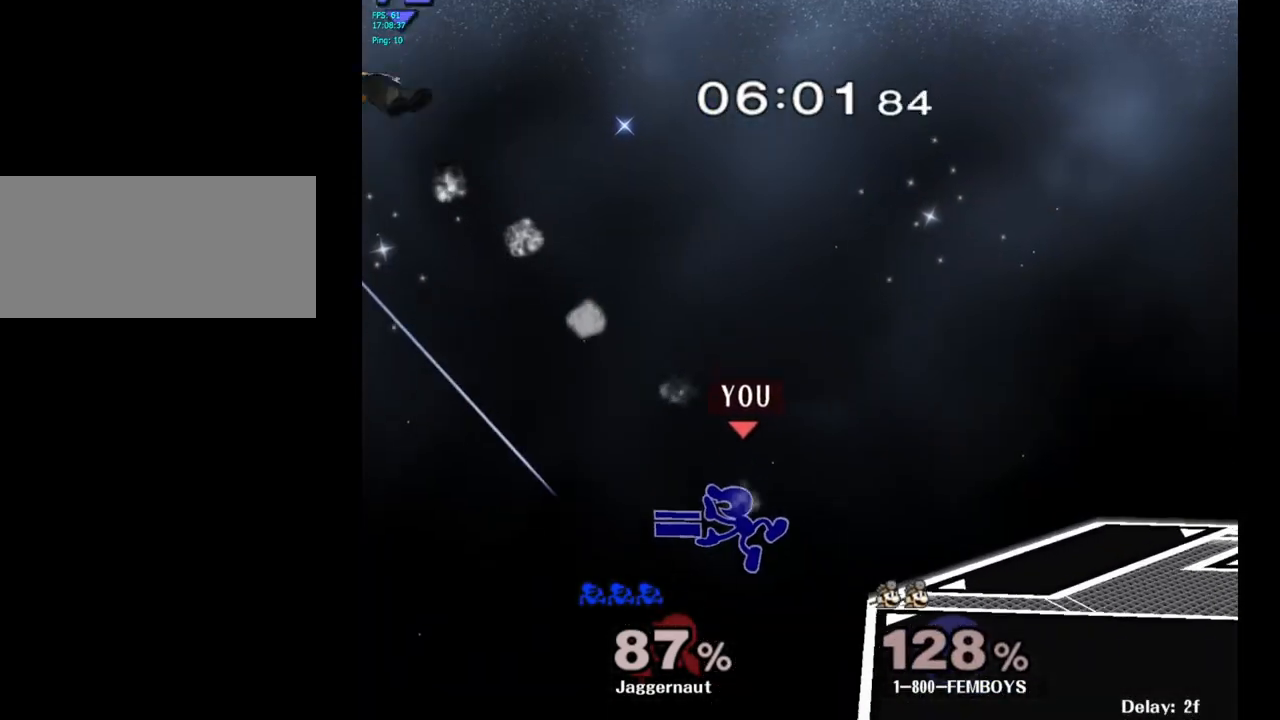
{"buttons": ["Y"], "left_stick": "right", "right_stick": "center", "events": [[283, "Y", "down"]]}
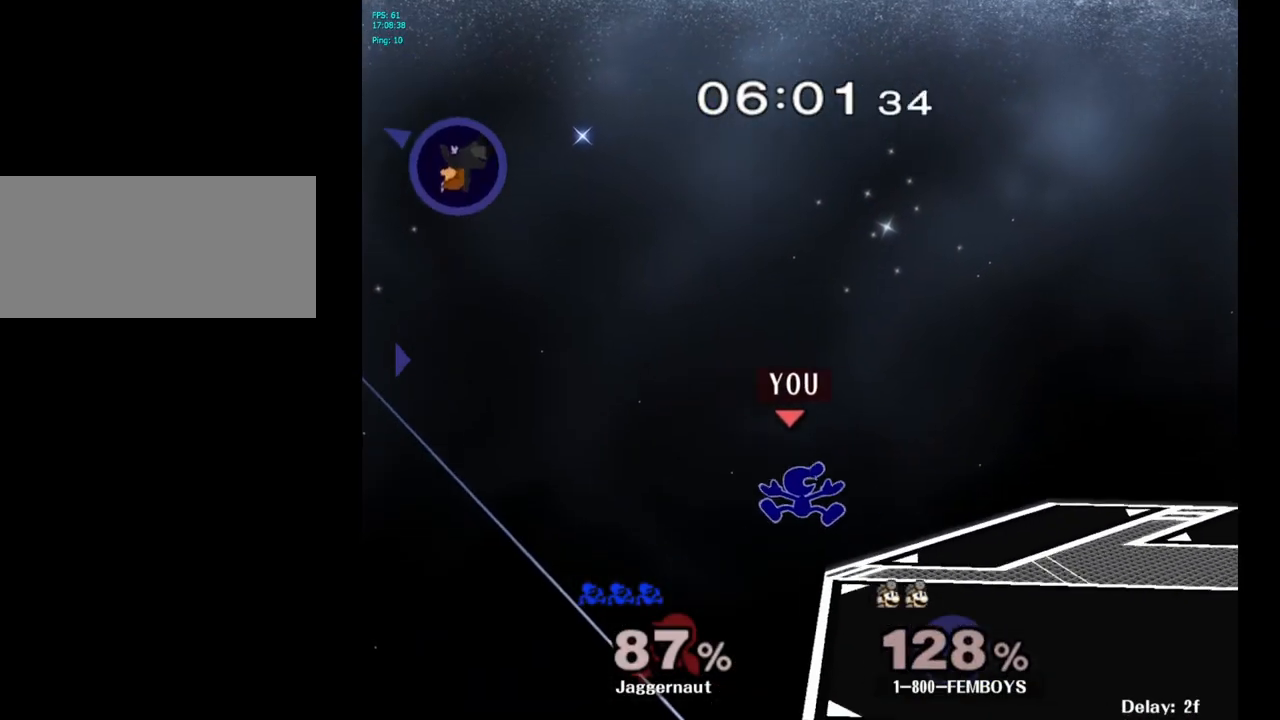
{"buttons": [], "left_stick": "down", "right_stick": "center", "events": [[17, "Y", "up"], [167, "left_stick", "center"], [317, "left_stick", "down"]]}
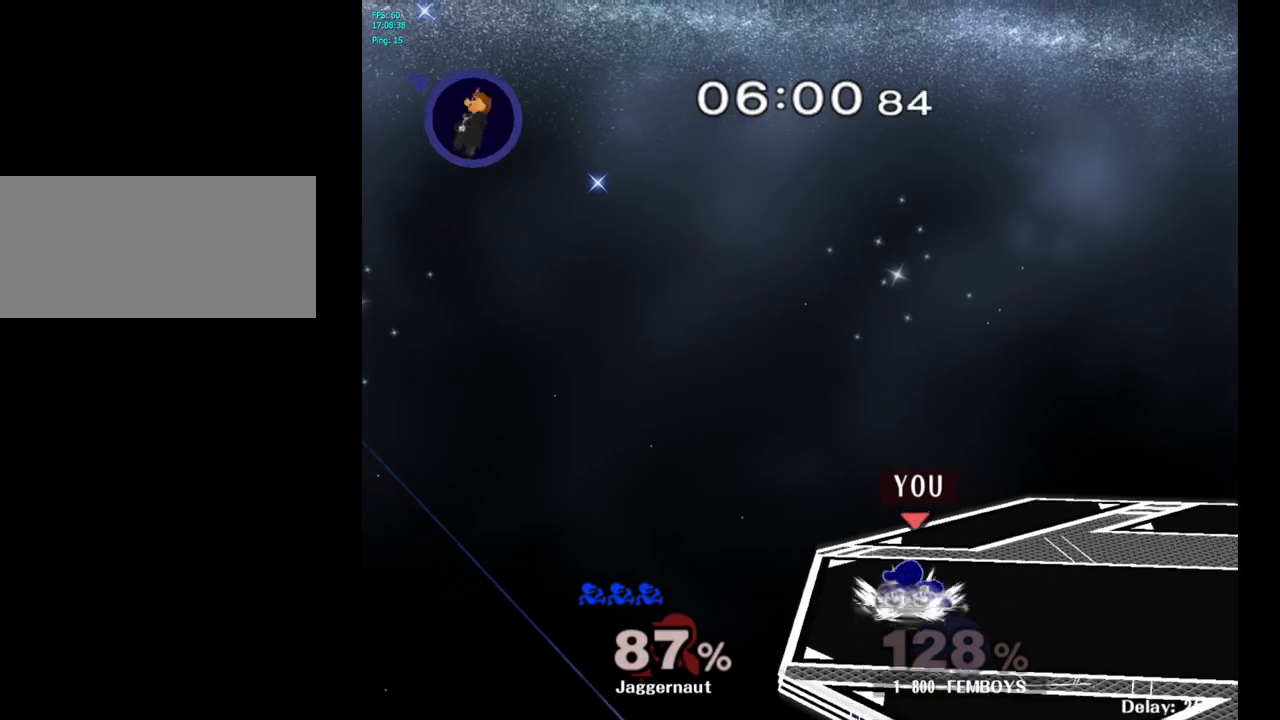
{"buttons": [], "left_stick": "up-left", "right_stick": "center", "events": [[33, "left_stick", "center"], [167, "left_stick", "right"], [300, "left_stick", "left"], [417, "left_stick", "right"], [500, "left_stick", "up-left"]]}
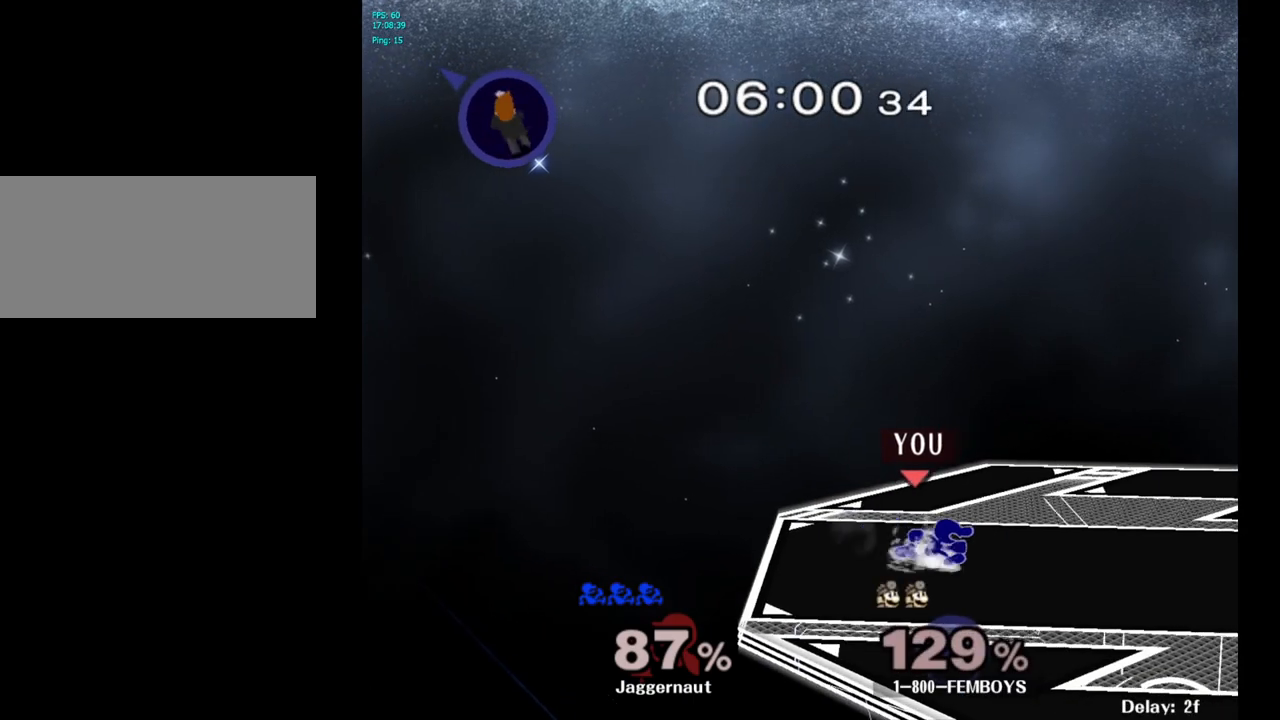
{"buttons": [], "left_stick": "center", "right_stick": "center", "events": [[100, "left_stick", "right"], [200, "left_stick", "left"], [283, "left_stick", "down-right"], [383, "left_stick", "left"], [483, "left_stick", "center"]]}
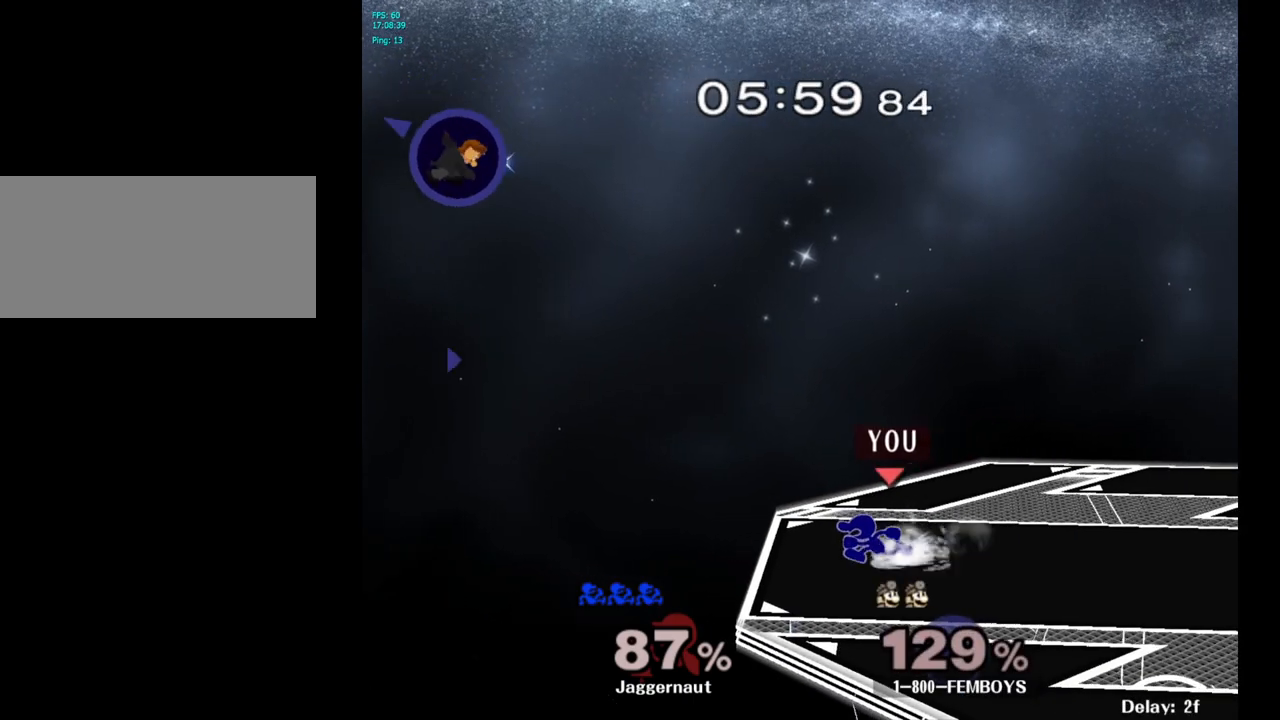
{"buttons": [], "left_stick": "center", "right_stick": "center", "events": []}
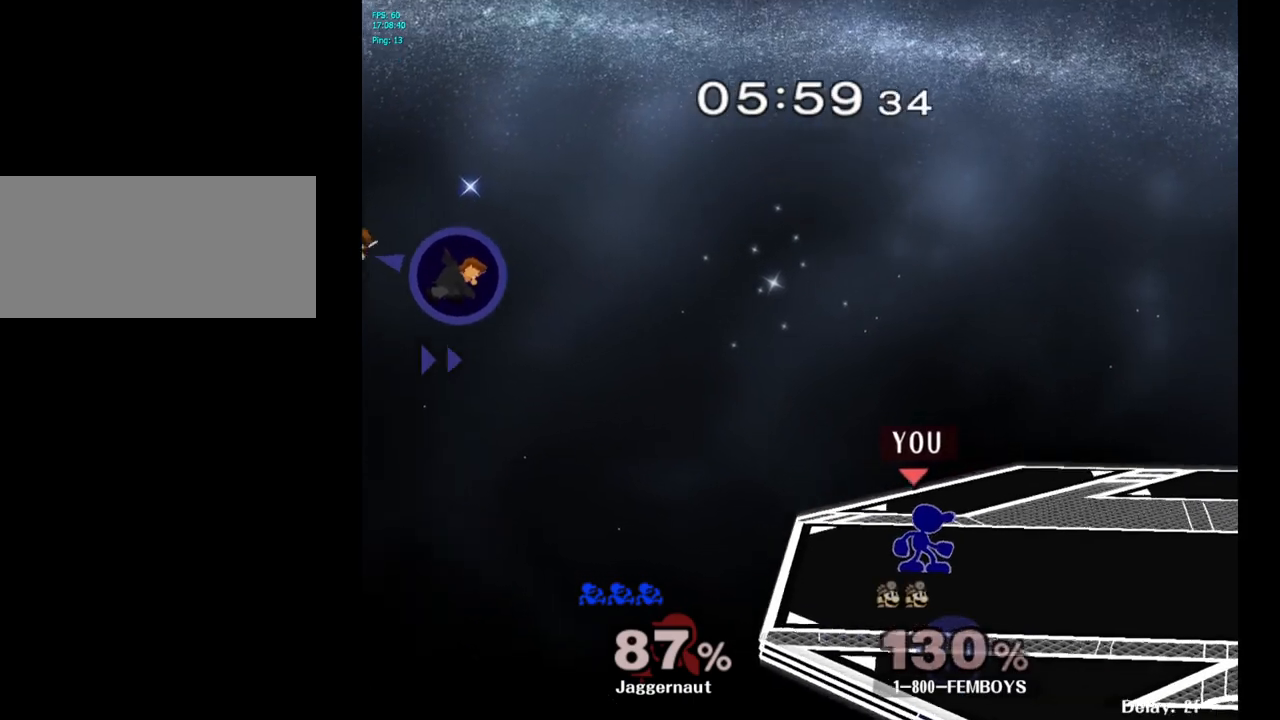
{"buttons": [], "left_stick": "center", "right_stick": "center", "events": [[100, "Y", "down"], [117, "left_stick", "left"], [150, "Y", "up"], [483, "left_stick", "center"]]}
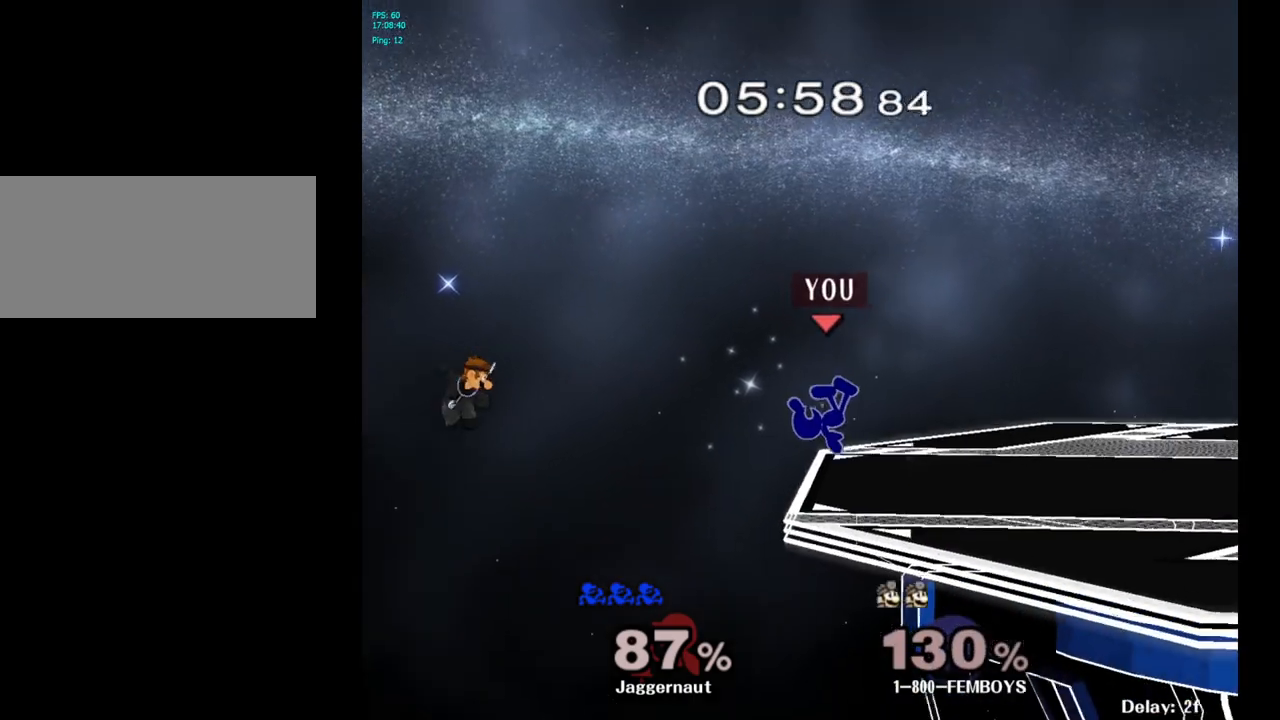
{"buttons": [], "left_stick": "center", "right_stick": "center", "events": [[167, "left_stick", "right"], [367, "left_stick", "center"]]}
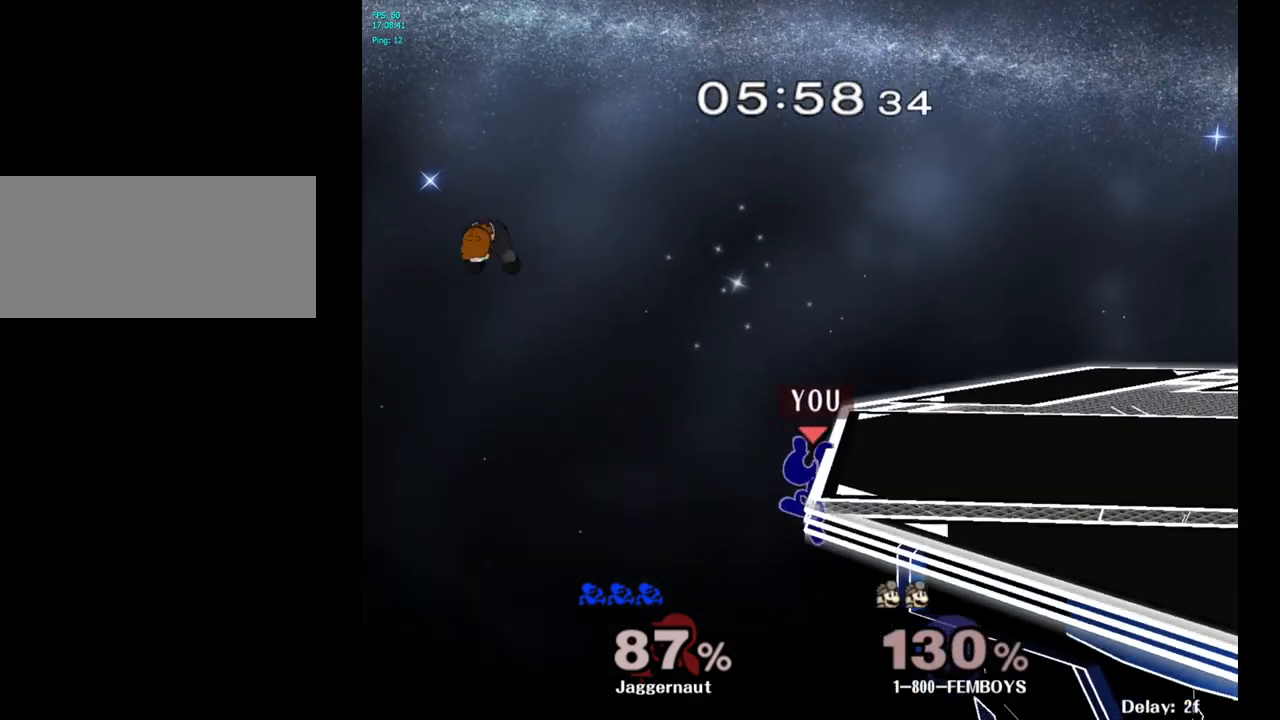
{"buttons": [], "left_stick": "center", "right_stick": "center", "events": []}
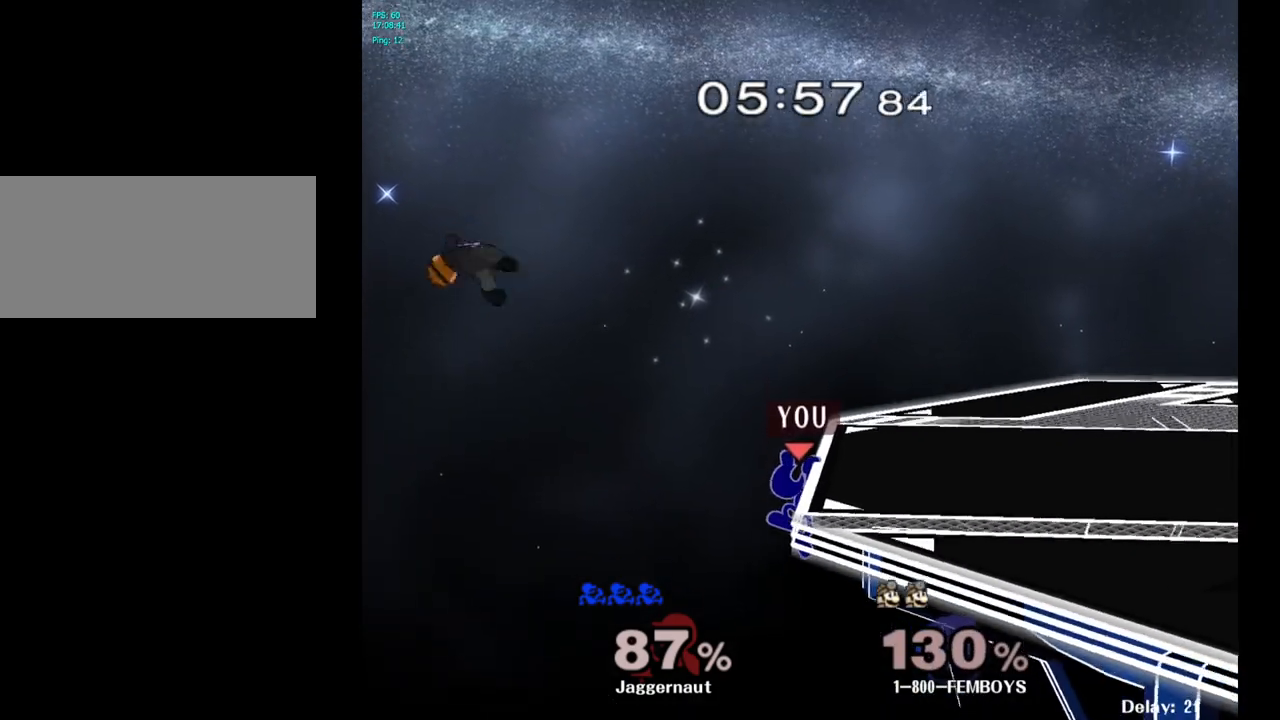
{"buttons": [], "left_stick": "center", "right_stick": "center", "events": []}
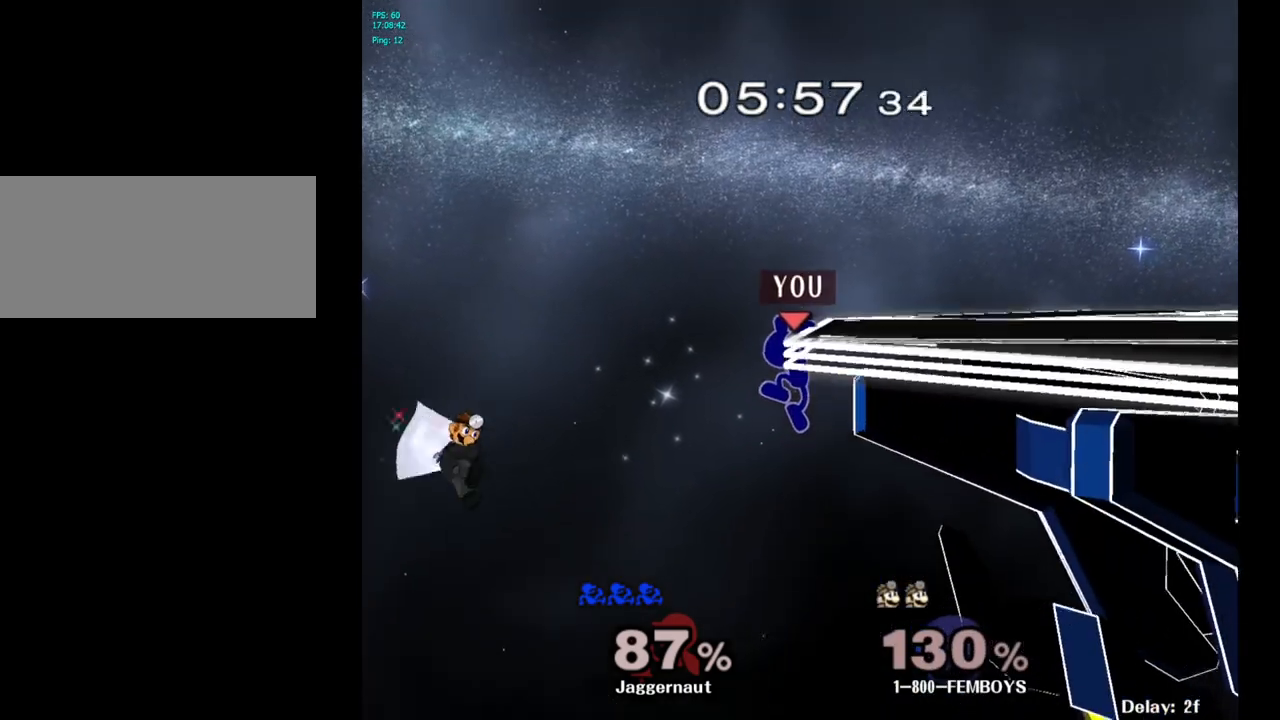
{"buttons": [], "left_stick": "center", "right_stick": "center", "events": []}
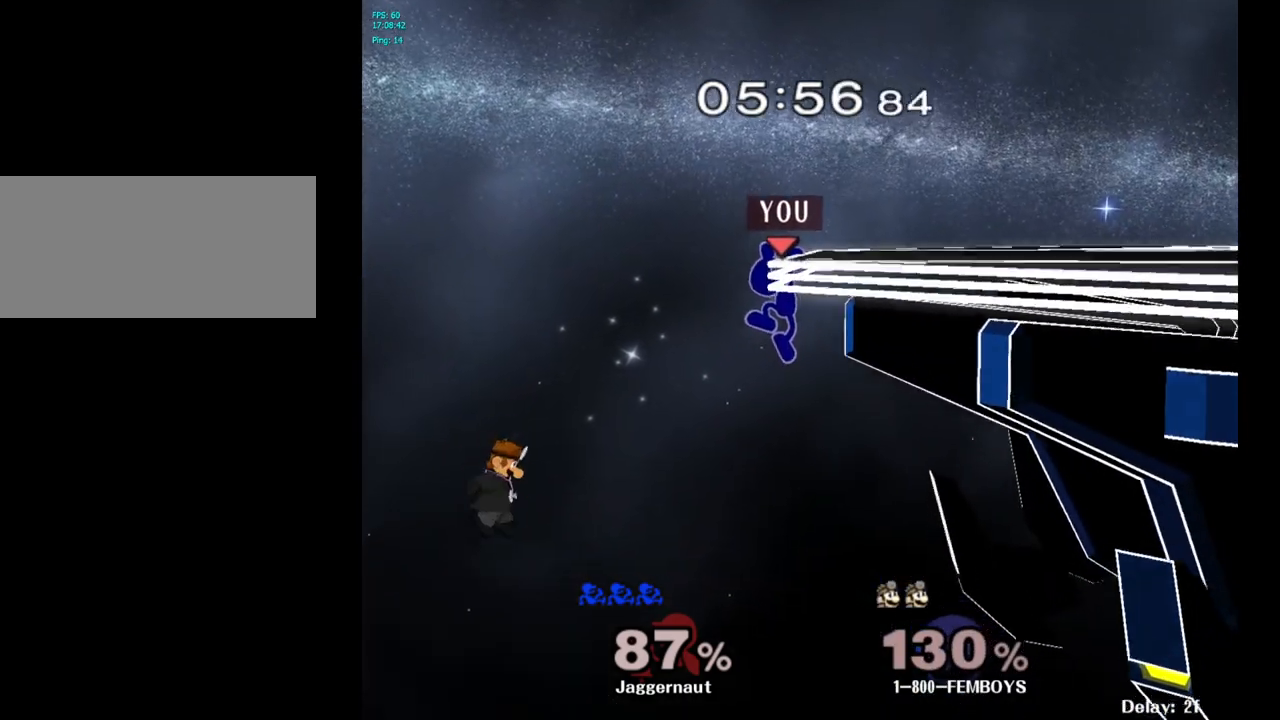
{"buttons": [], "left_stick": "right", "right_stick": "center", "events": [[133, "R1", "down"], [383, "R1", "up"], [433, "left_stick", "right"]]}
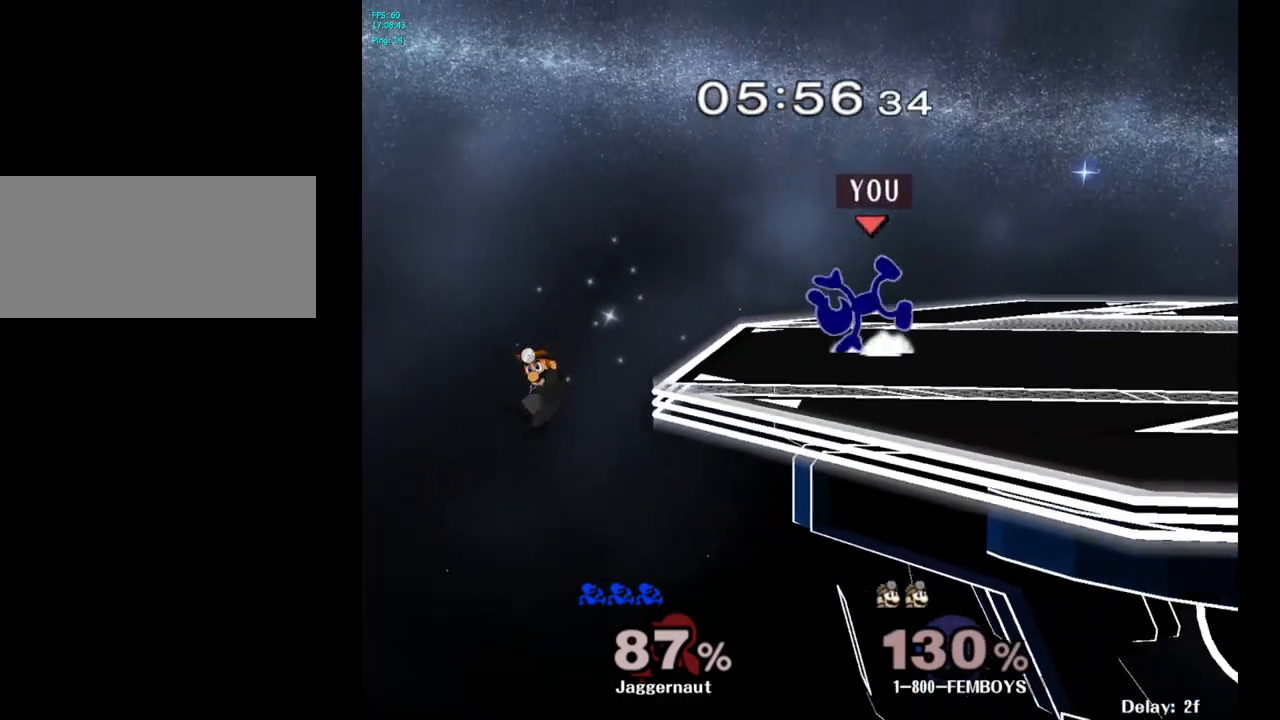
{"buttons": [], "left_stick": "center", "right_stick": "center", "events": [[433, "left_stick", "center"]]}
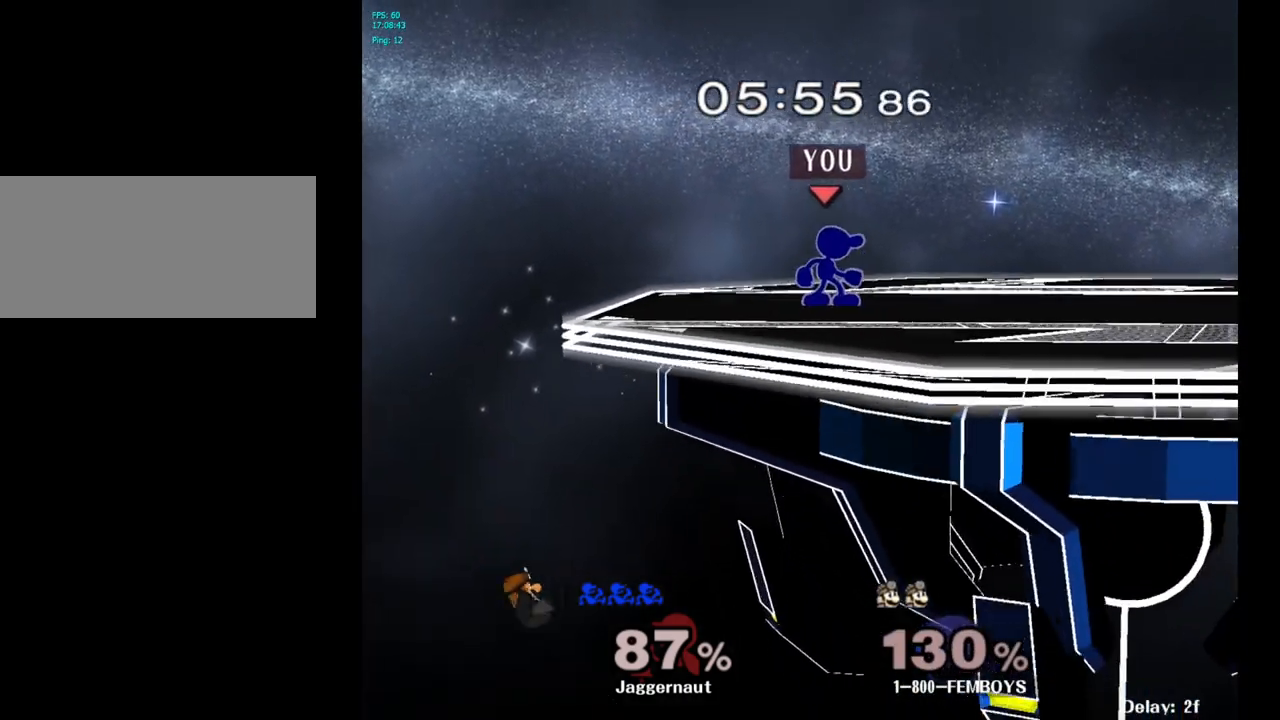
{"buttons": [], "left_stick": "right", "right_stick": "center", "events": [[133, "left_stick", "right"]]}
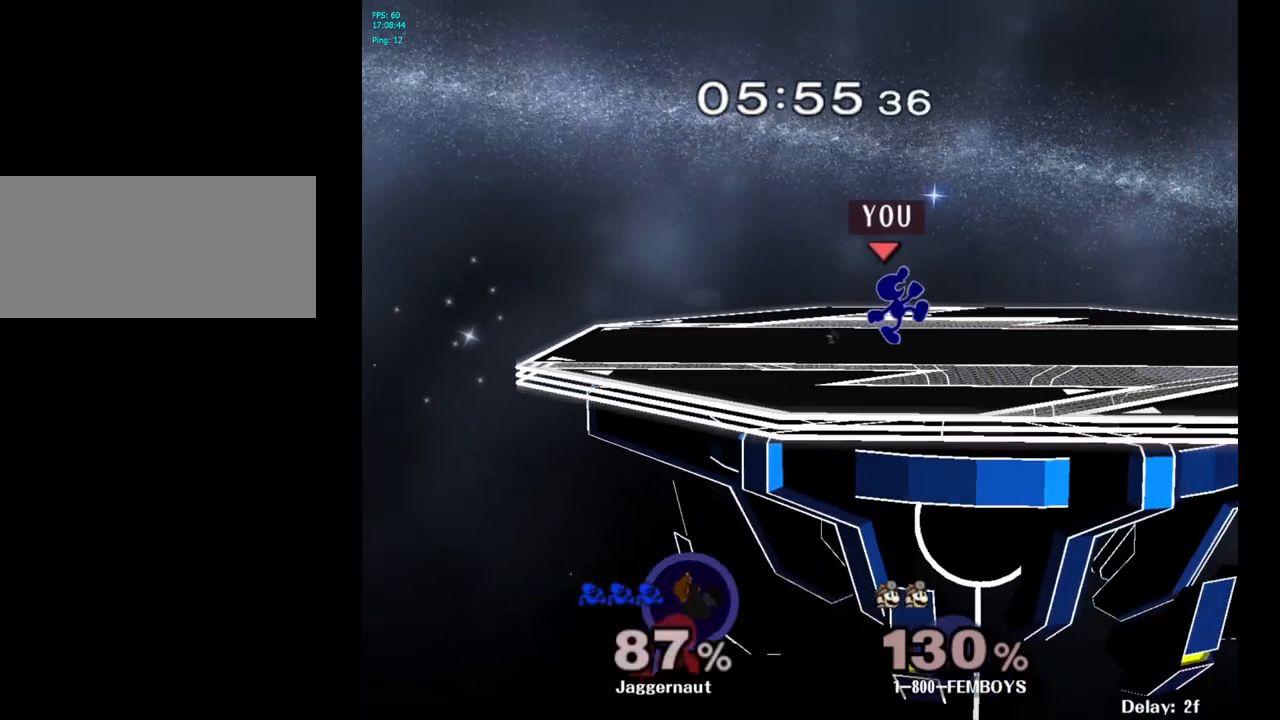
{"buttons": [], "left_stick": "right", "right_stick": "center", "events": []}
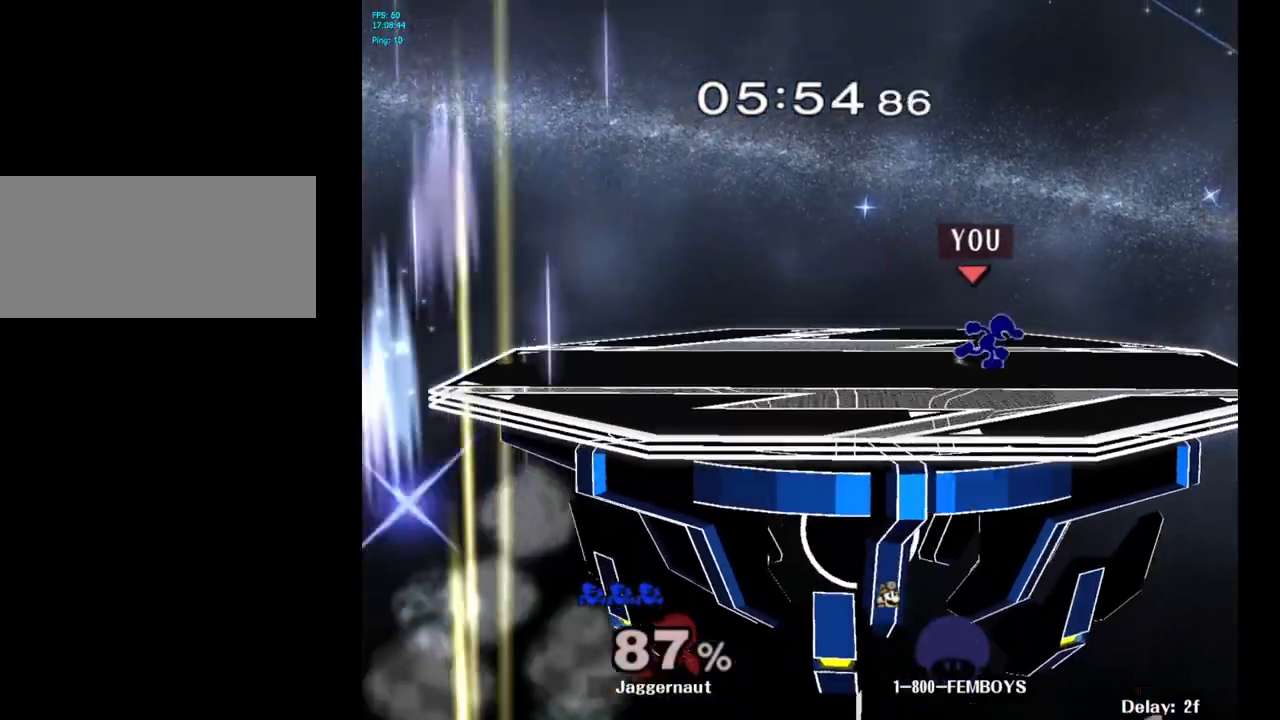
{"buttons": ["Y", "R1"], "left_stick": "down-left", "right_stick": "center", "events": [[383, "Y", "down"], [400, "left_stick", "down-left"], [467, "R1", "down"]]}
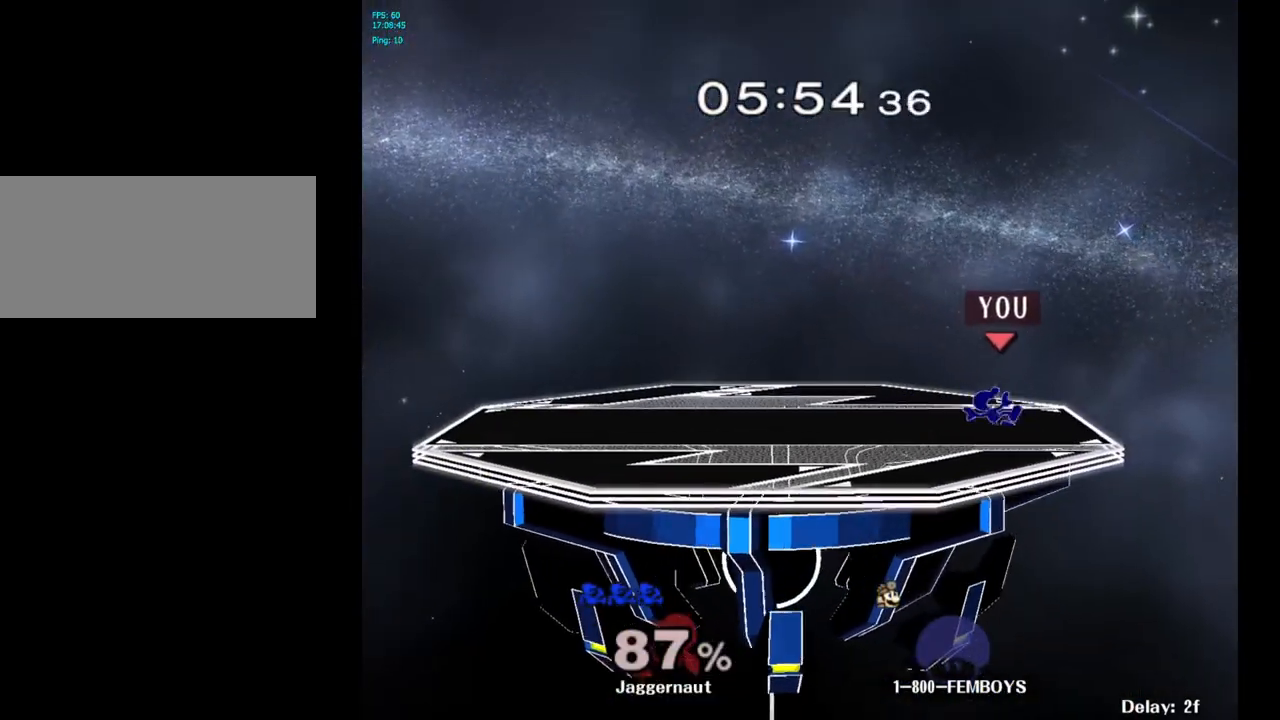
{"buttons": [], "left_stick": "up-left", "right_stick": "center", "events": [[83, "left_stick", "center"], [100, "Y", "up"], [117, "R1", "up"], [200, "left_stick", "right"], [300, "left_stick", "up-left"], [383, "left_stick", "right"], [483, "left_stick", "up-left"]]}
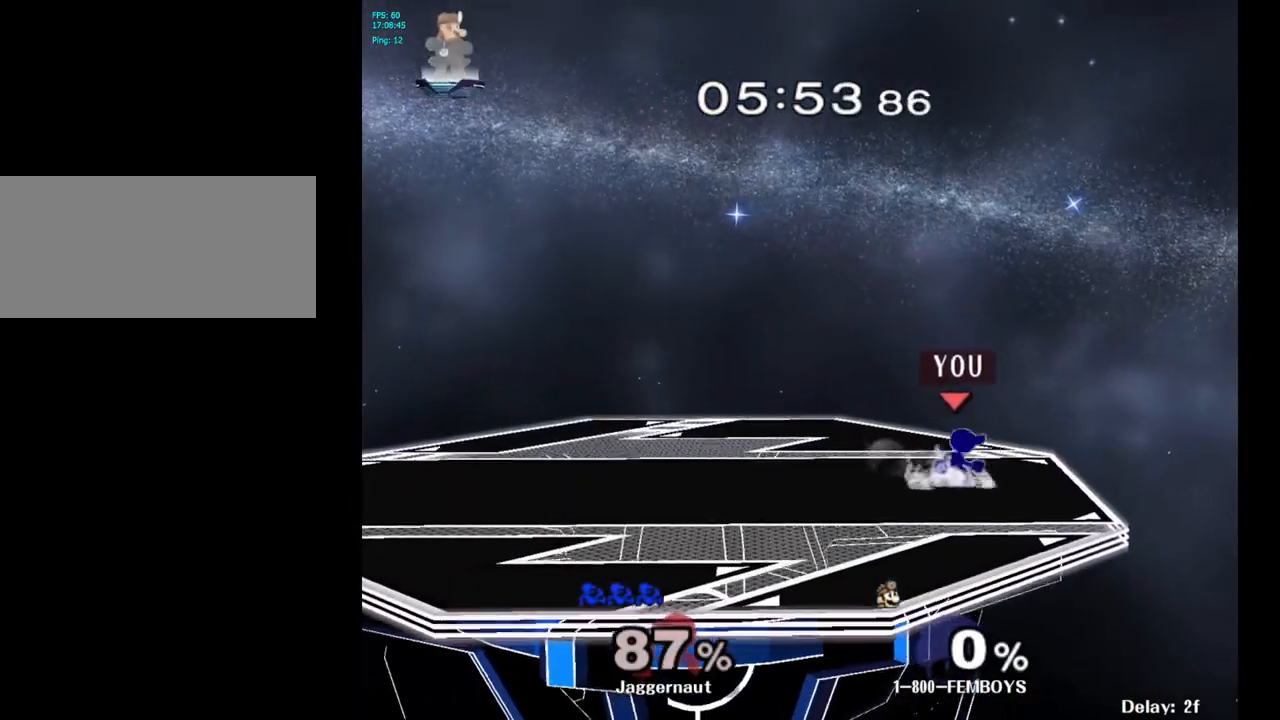
{"buttons": [], "left_stick": "right", "right_stick": "center", "events": [[100, "left_stick", "right"], [200, "left_stick", "left"], [283, "left_stick", "right"], [367, "left_stick", "up-left"], [450, "left_stick", "right"]]}
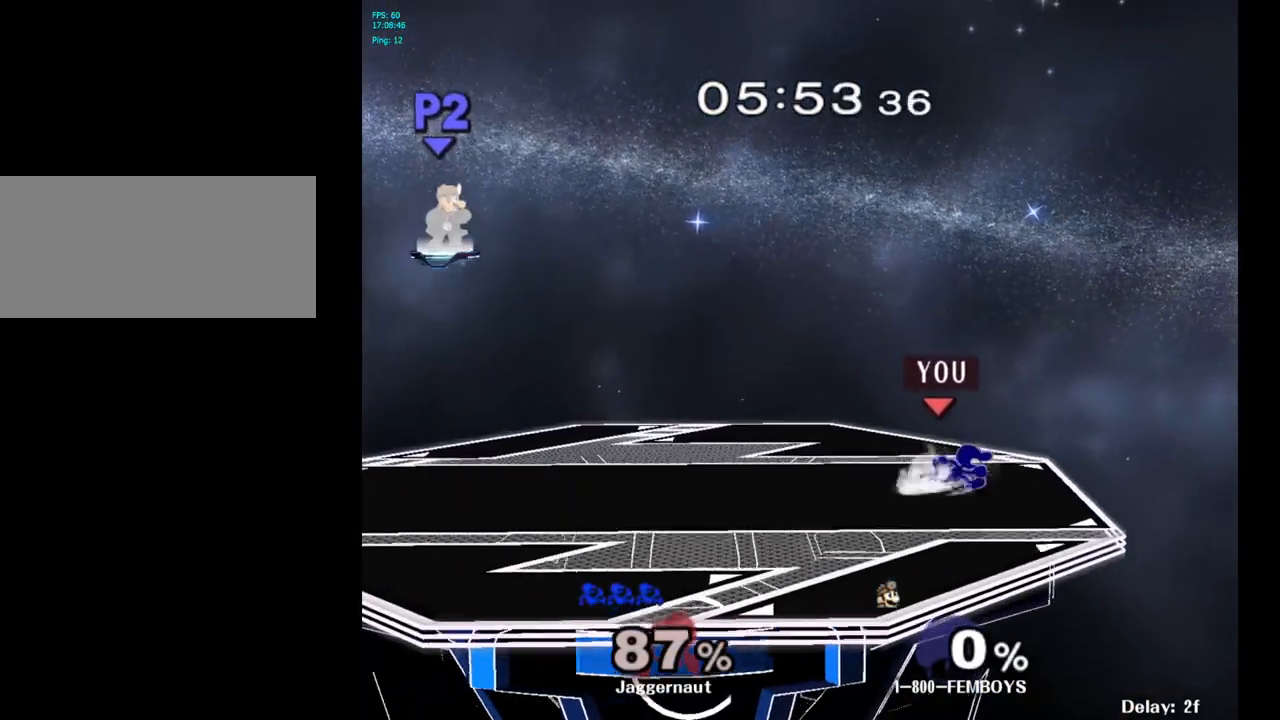
{"buttons": [], "left_stick": "left", "right_stick": "center", "events": [[83, "left_stick", "left"]]}
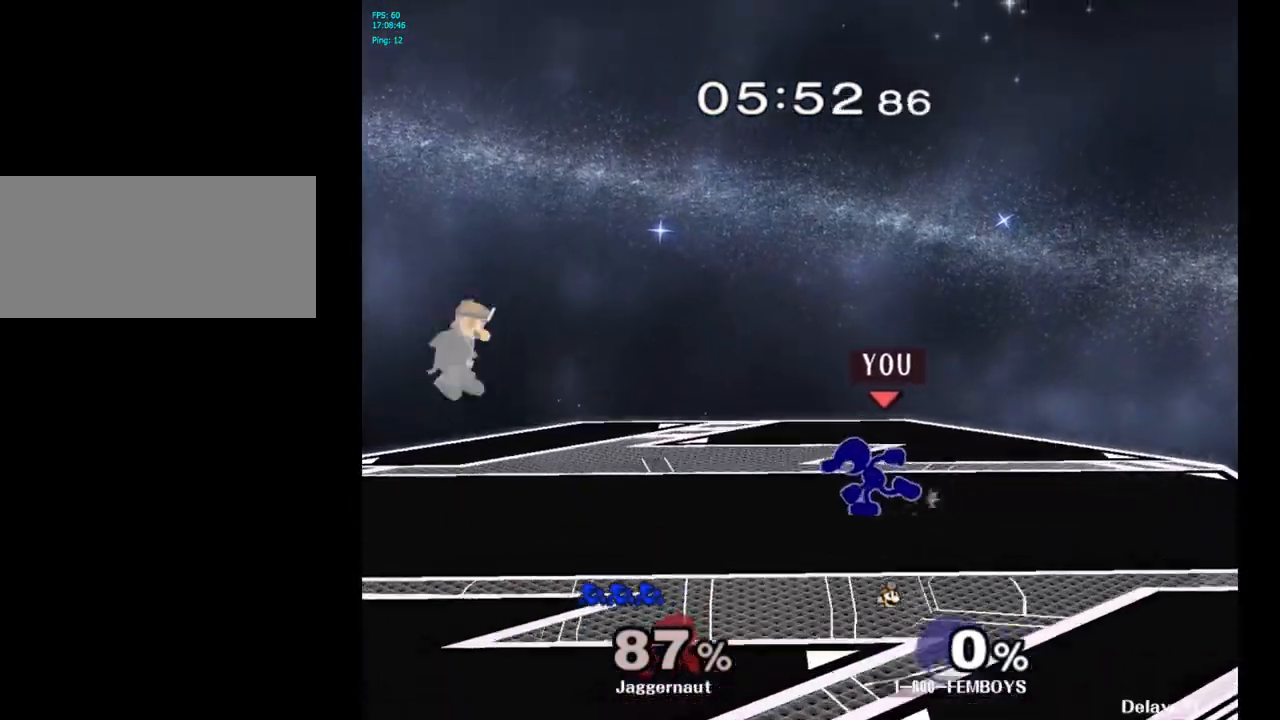
{"buttons": ["Y", "R1"], "left_stick": "down-right", "right_stick": "center", "events": [[100, "Y", "down"], [117, "left_stick", "down-right"], [167, "R1", "down"], [300, "R1", "up"], [300, "Y", "up"], [317, "left_stick", "center"], [417, "Y", "down"], [417, "left_stick", "down-right"], [467, "R1", "down"]]}
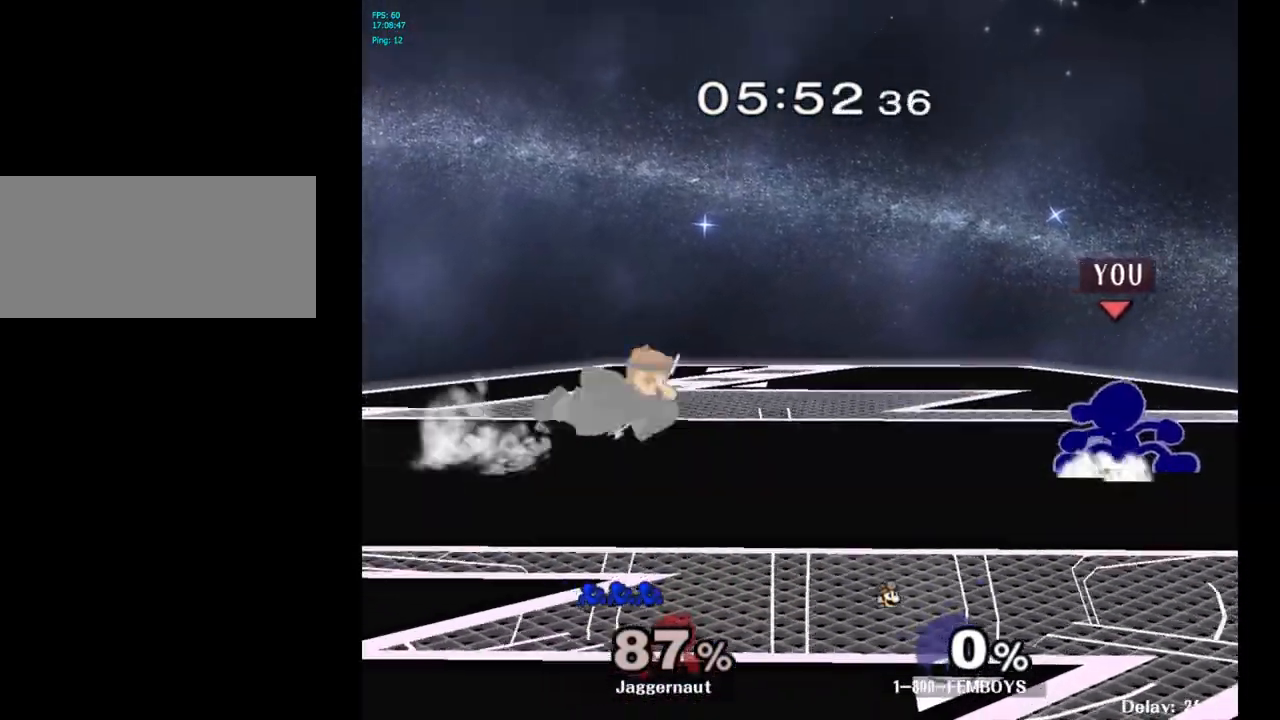
{"buttons": ["Y"], "left_stick": "left", "right_stick": "center", "events": [[83, "Y", "up"], [100, "R1", "up"], [100, "left_stick", "center"], [217, "left_stick", "right"], [367, "Y", "down"], [367, "left_stick", "left"]]}